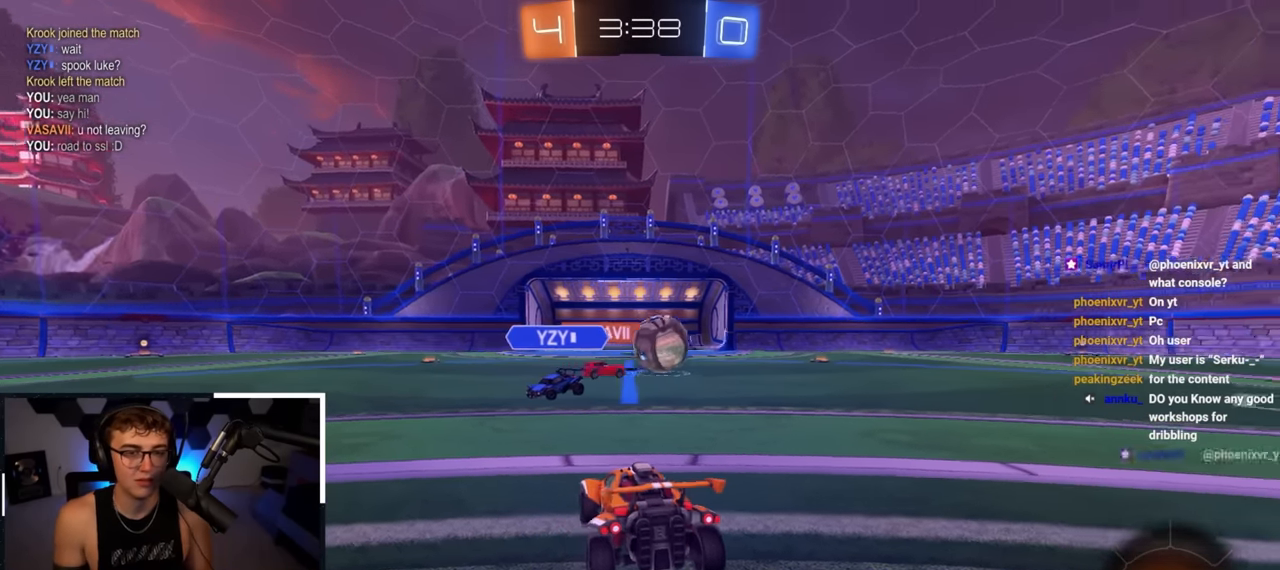
Gameplay with a controller (PlayStation layout); each line is a JSON object with the inputs held at the frame after it. "events" lists button and stick changes between this image and that frame as [ms after this image, input, new state], when the widget could be followed in between.
{"buttons": [], "left_stick": "up", "right_stick": "center", "events": [[333, "TRIANGLE", "down"], [350, "left_stick", "up"], [483, "TRIANGLE", "up"]]}
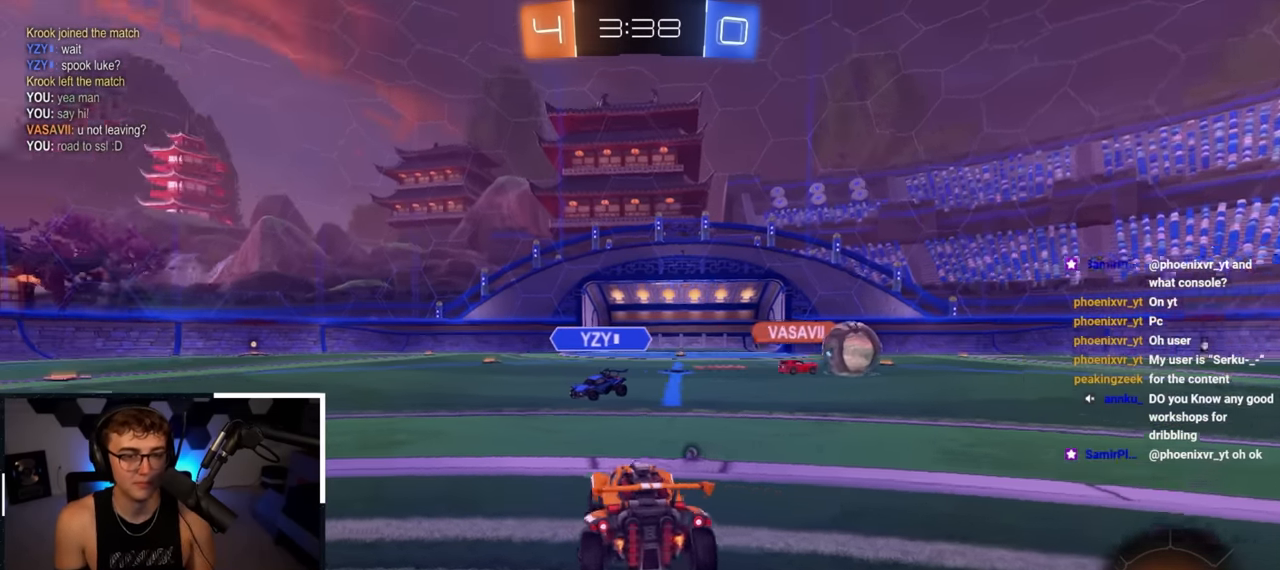
{"buttons": [], "left_stick": "center", "right_stick": "center", "events": [[450, "left_stick", "center"]]}
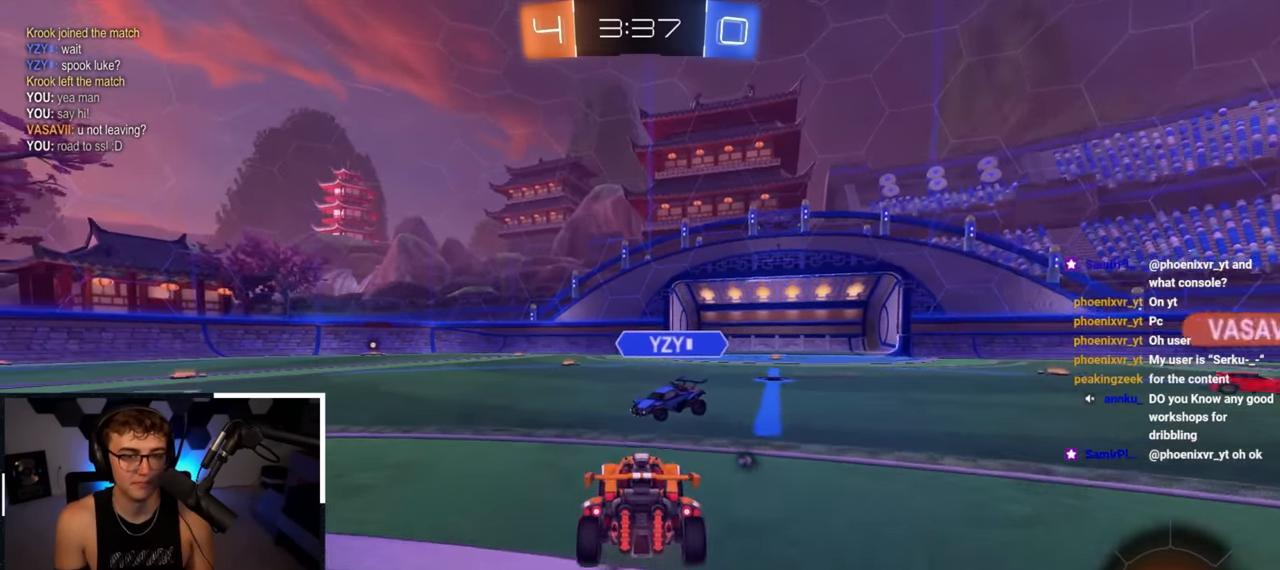
{"buttons": [], "left_stick": "center", "right_stick": "center", "events": [[200, "left_stick", "up"], [316, "left_stick", "center"]]}
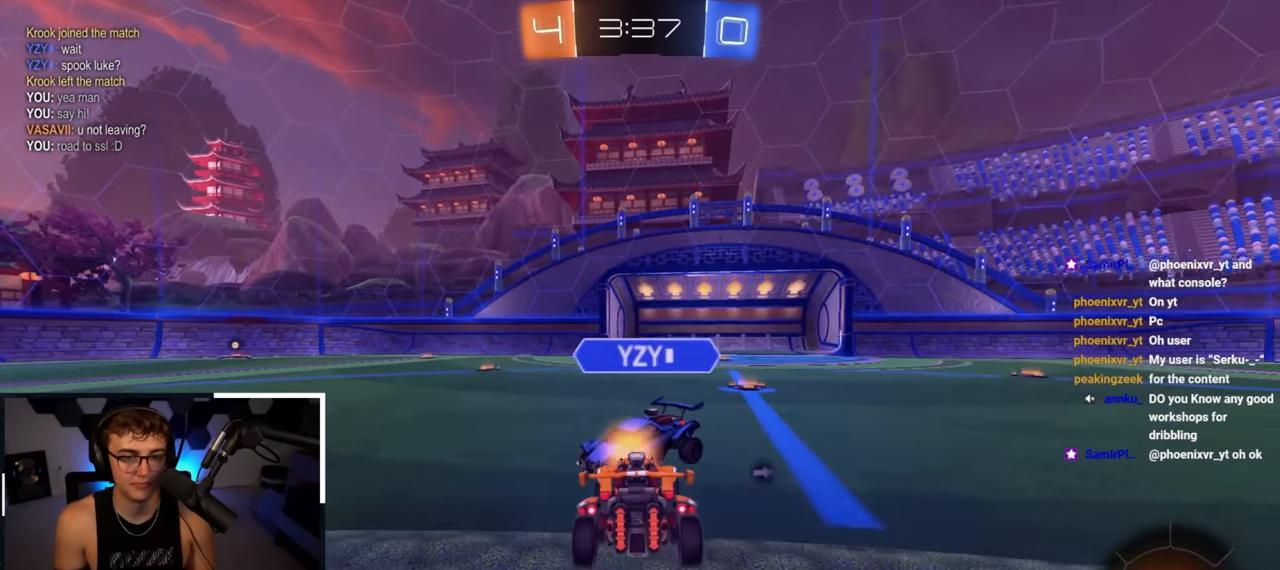
{"buttons": [], "left_stick": "up", "right_stick": "center", "events": [[316, "left_stick", "up"]]}
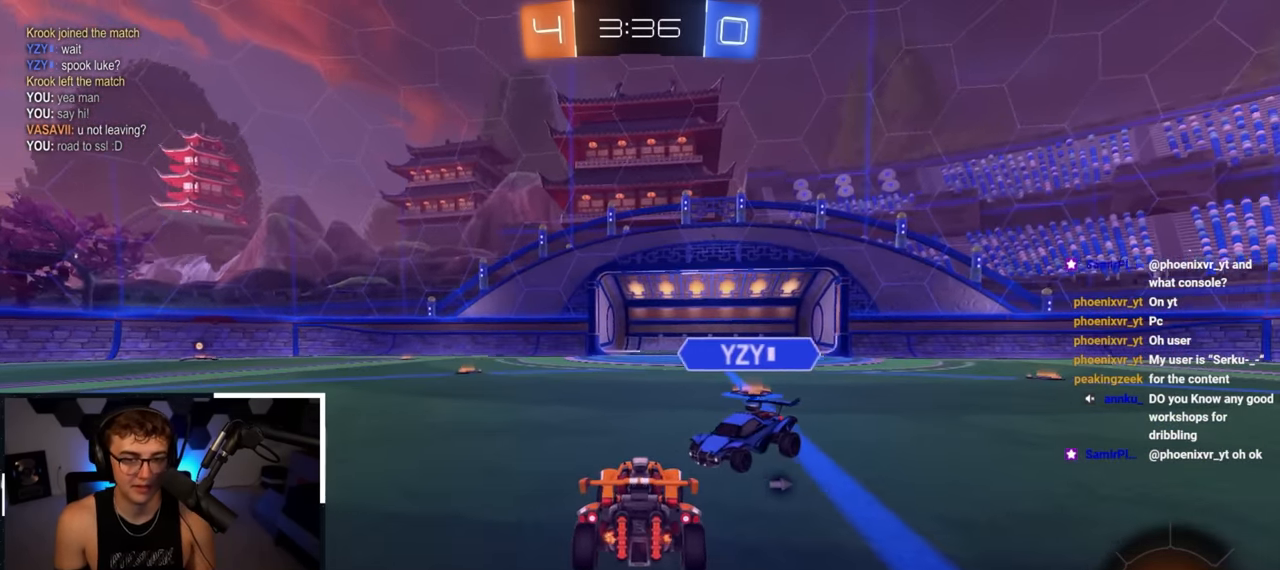
{"buttons": [], "left_stick": "up-right", "right_stick": "center", "events": [[83, "left_stick", "up-right"]]}
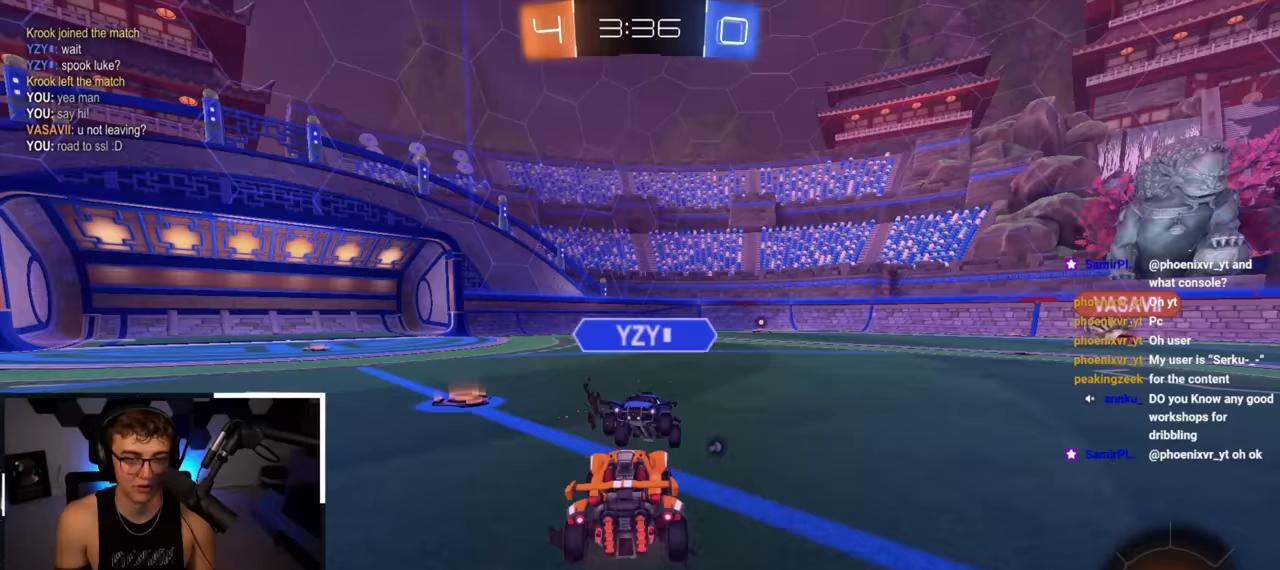
{"buttons": [], "left_stick": "center", "right_stick": "center"}
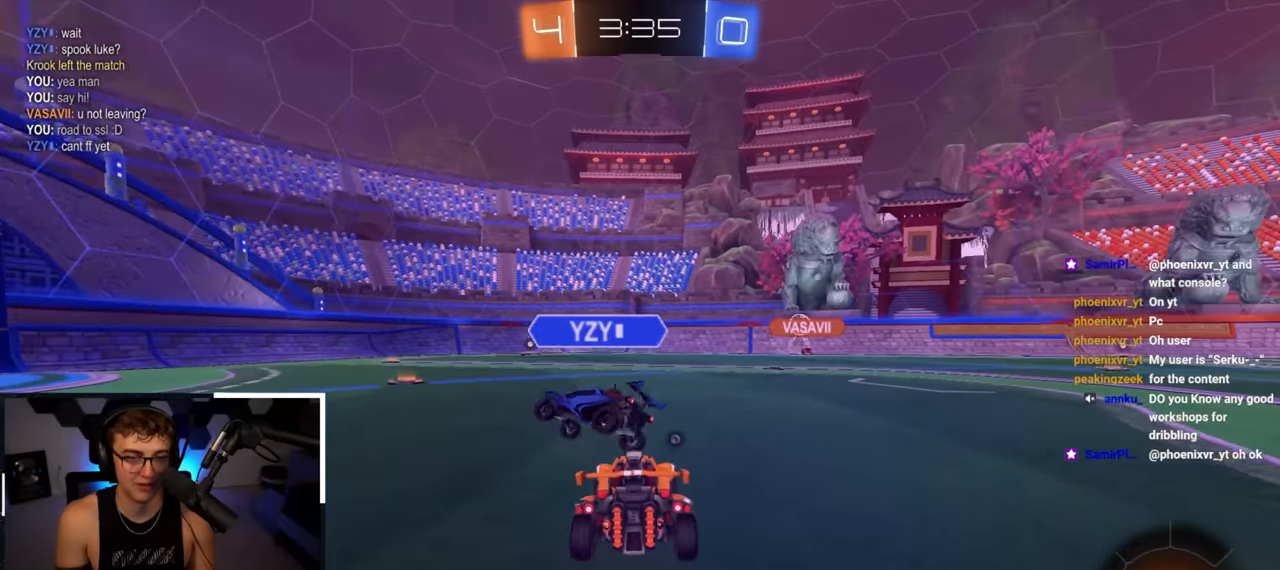
{"buttons": [], "left_stick": "center", "right_stick": "center", "events": []}
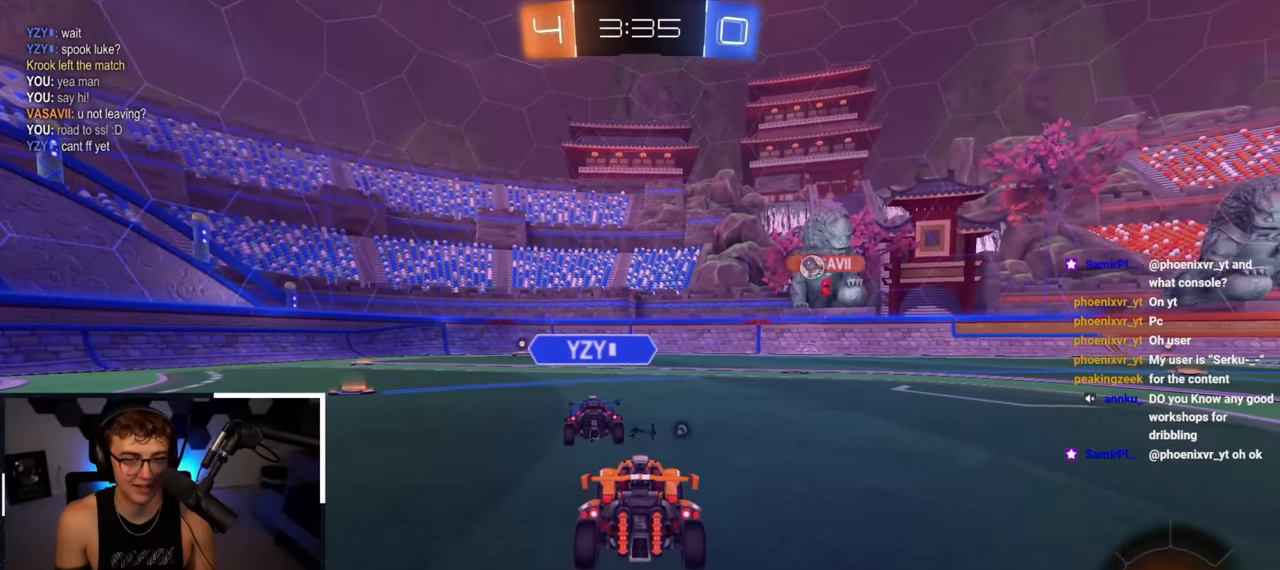
{"buttons": [], "left_stick": "up", "right_stick": "center", "events": [[383, "left_stick", "up"]]}
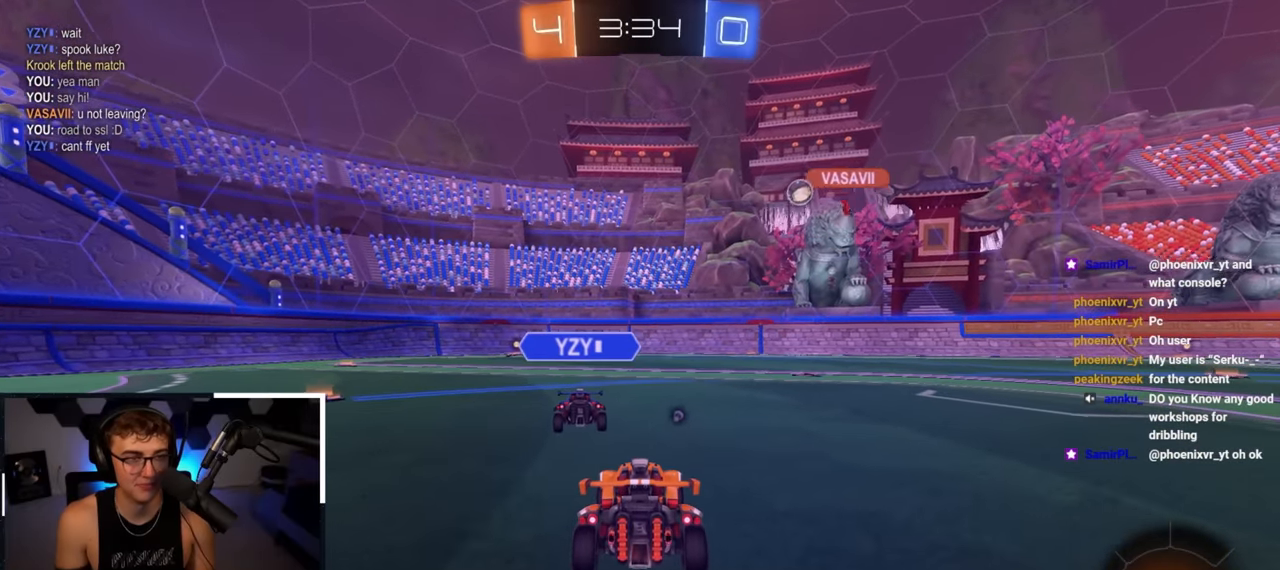
{"buttons": [], "left_stick": "up", "right_stick": "center", "events": []}
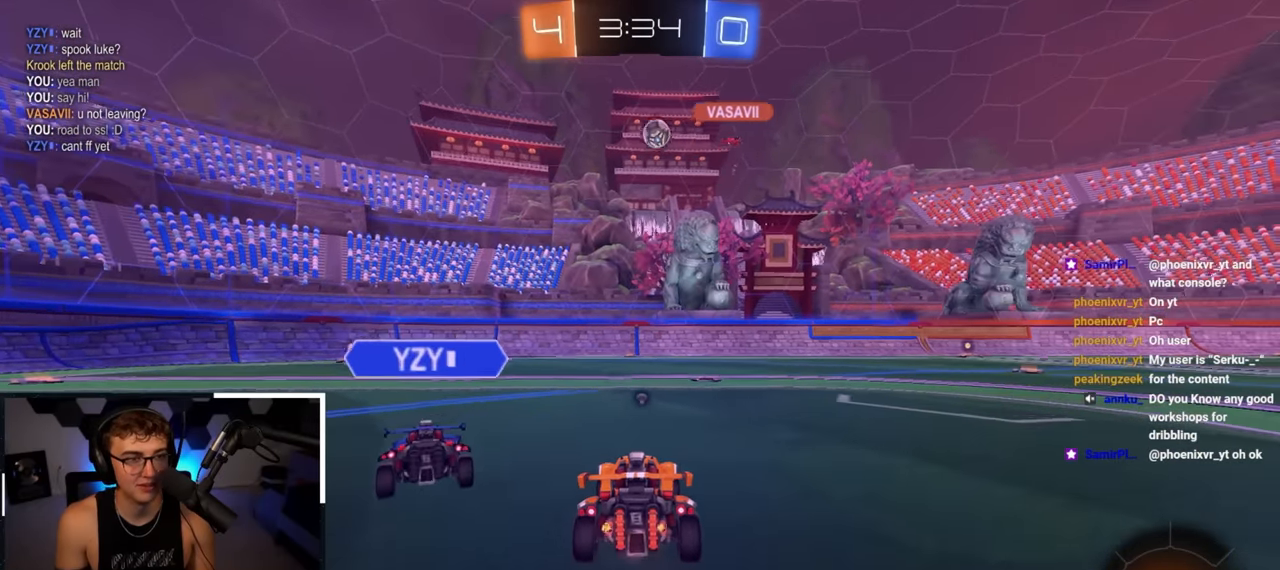
{"buttons": [], "left_stick": "center", "right_stick": "center", "events": [[83, "left_stick", "center"]]}
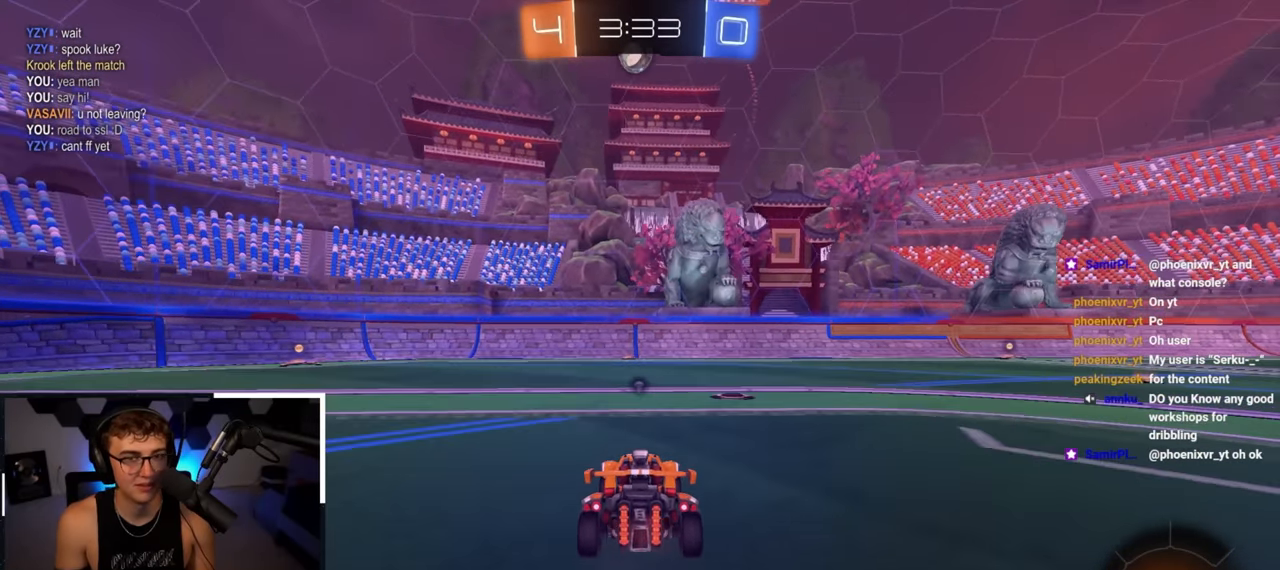
{"buttons": [], "left_stick": "up-right", "right_stick": "center", "events": [[200, "left_stick", "up-right"], [233, "R2", "down"], [500, "R2", "up"]]}
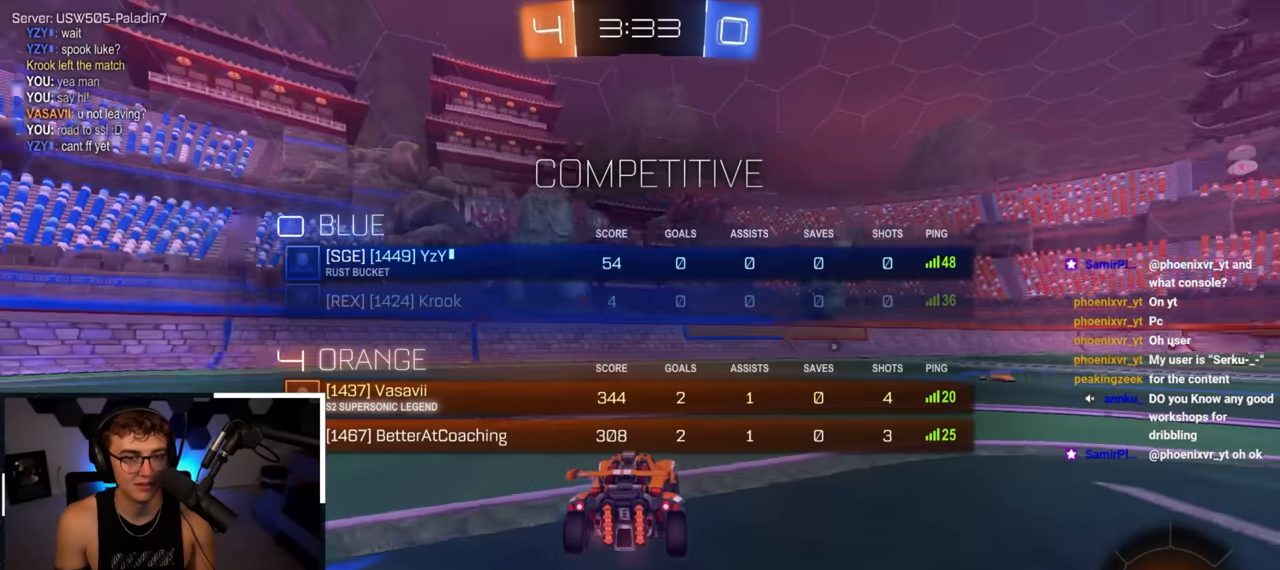
{"buttons": ["R1"], "left_stick": "down-right", "right_stick": "center", "events": [[17, "left_stick", "up"], [83, "L2", "down"], [150, "CROSS", "down"], [150, "R1", "down"], [167, "left_stick", "up-right"], [217, "CROSS", "up"], [283, "CROSS", "down"], [317, "left_stick", "down-right"], [417, "L2", "up"], [433, "CROSS", "up"]]}
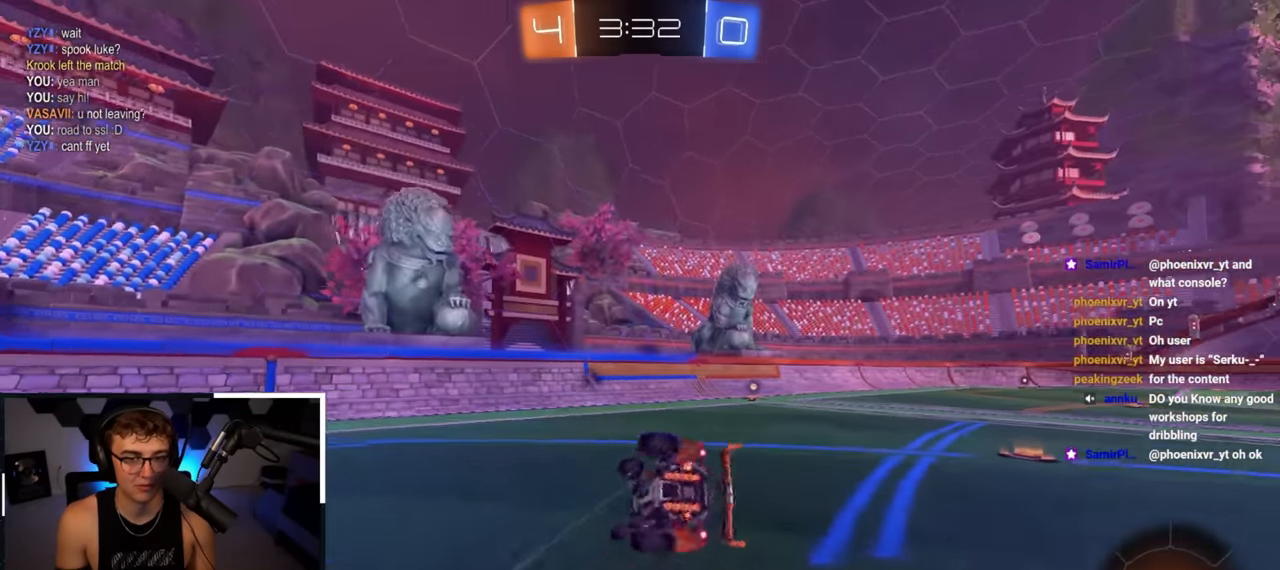
{"buttons": ["R1"], "left_stick": "down-right", "right_stick": "center", "events": []}
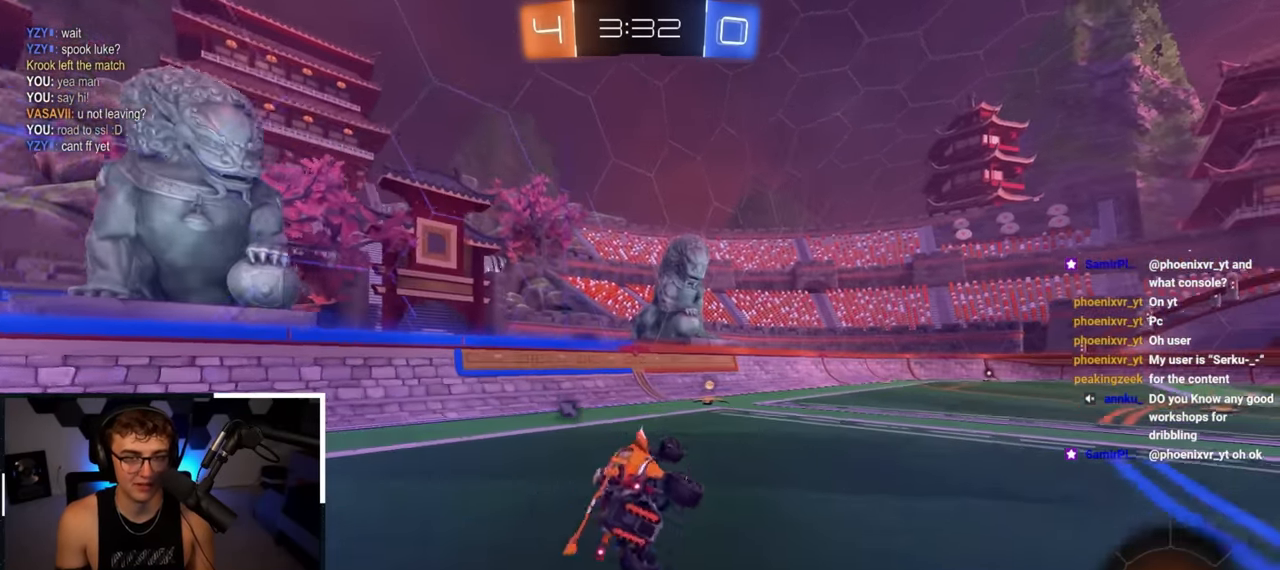
{"buttons": [], "left_stick": "center", "right_stick": "center", "events": [[83, "left_stick", "center"], [200, "R1", "up"]]}
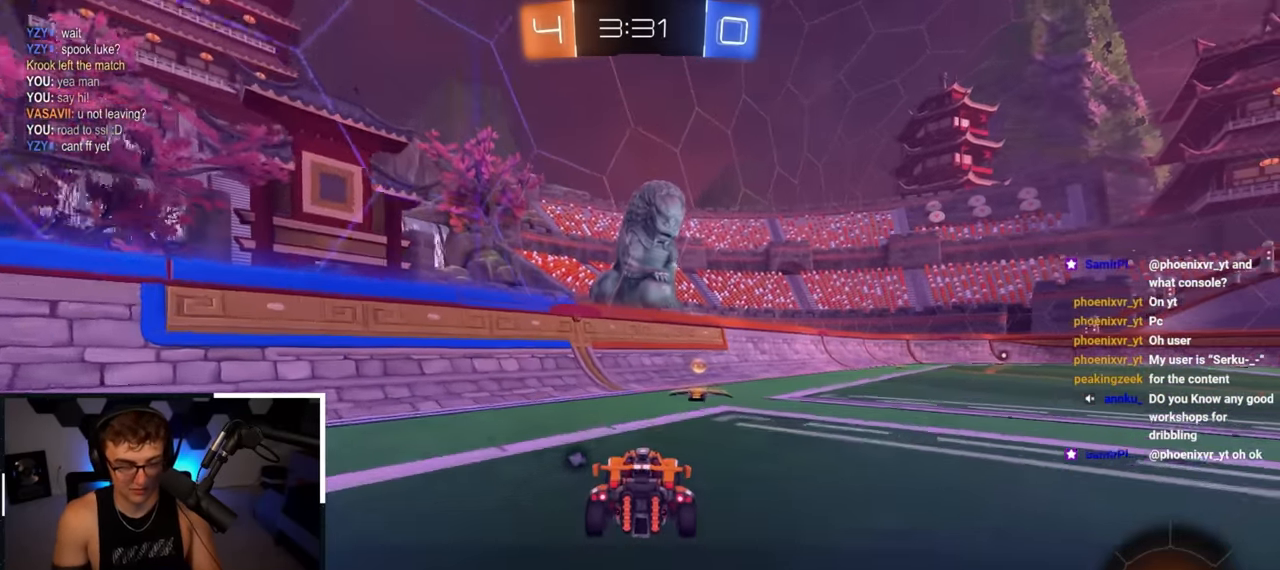
{"buttons": [], "left_stick": "center", "right_stick": "center", "events": []}
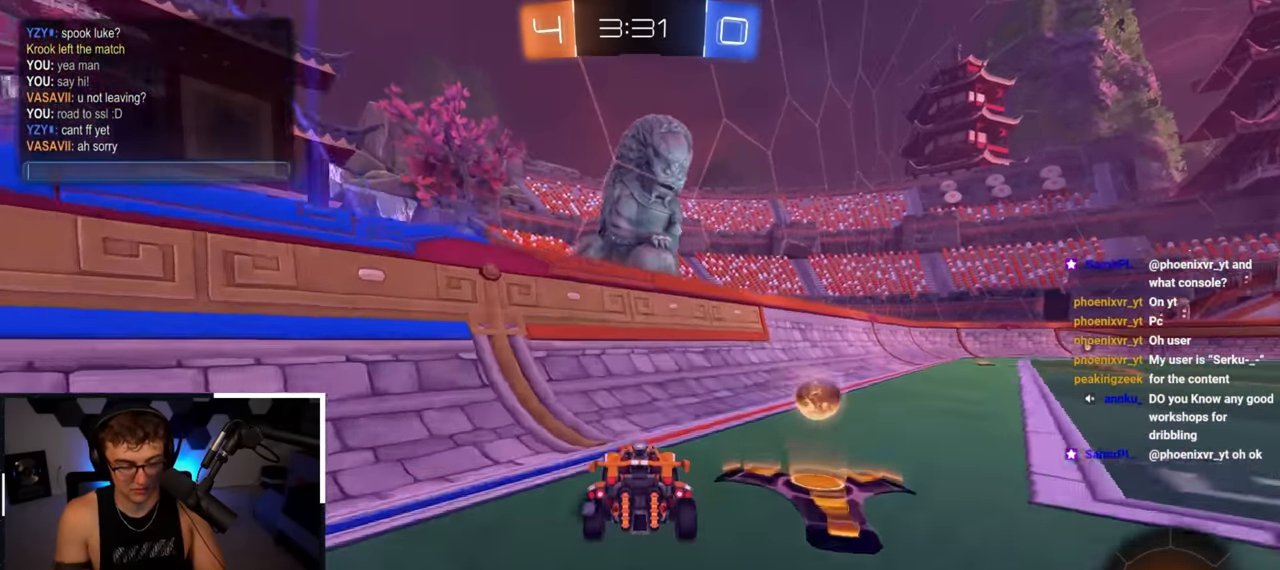
{"buttons": [], "left_stick": "center", "right_stick": "center", "events": []}
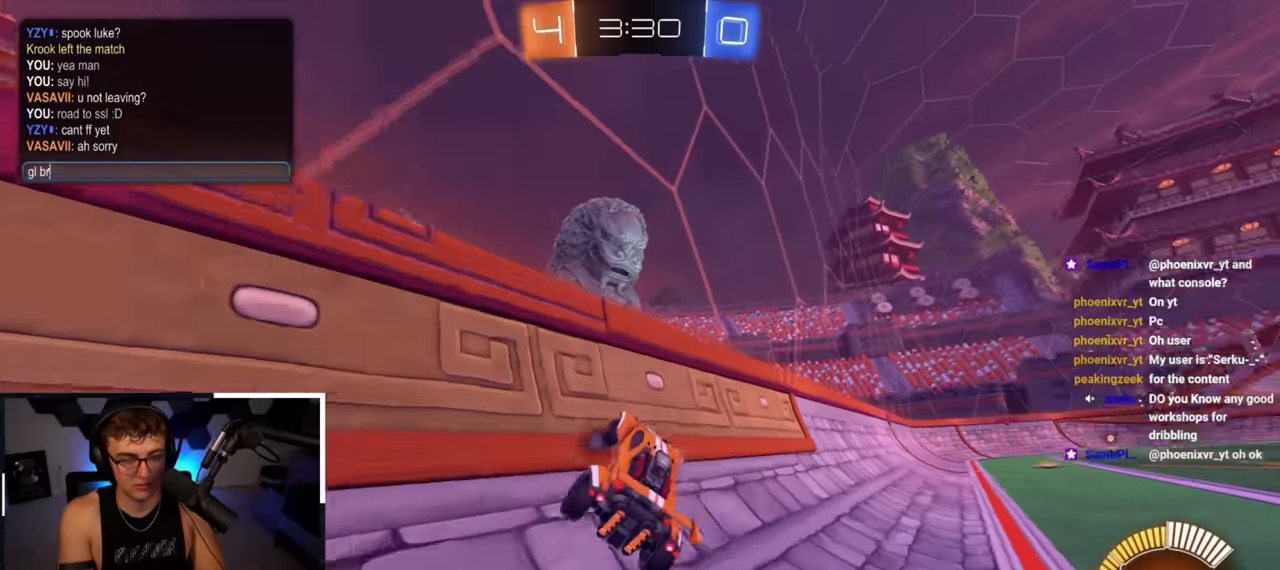
{"buttons": [], "left_stick": "center", "right_stick": "center", "events": []}
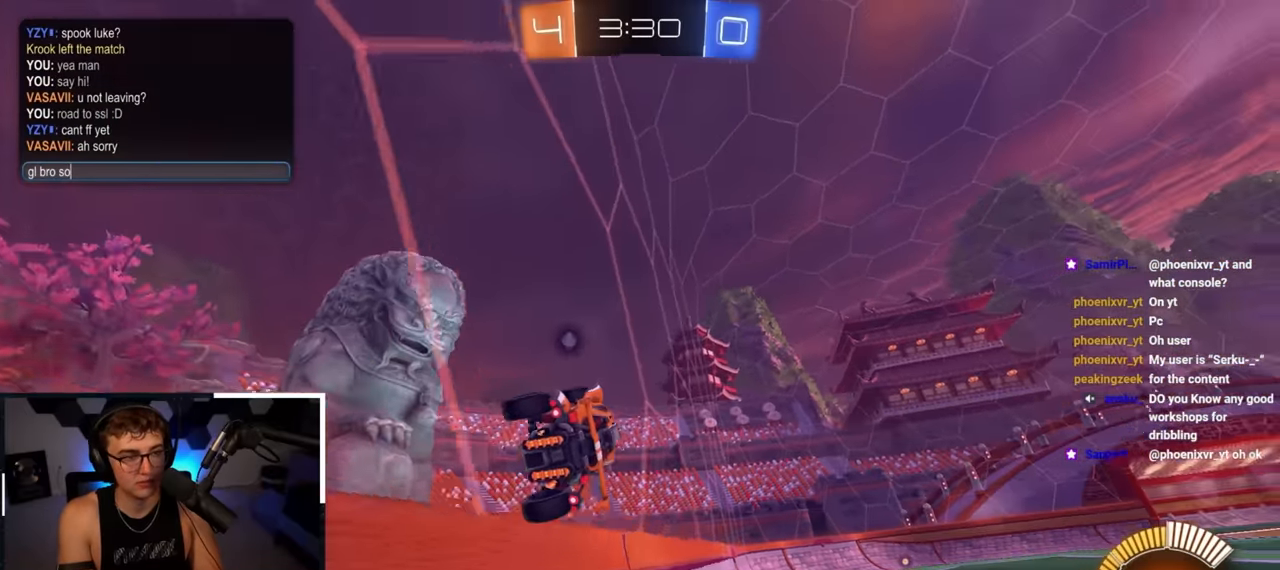
{"buttons": [], "left_stick": "center", "right_stick": "center", "events": []}
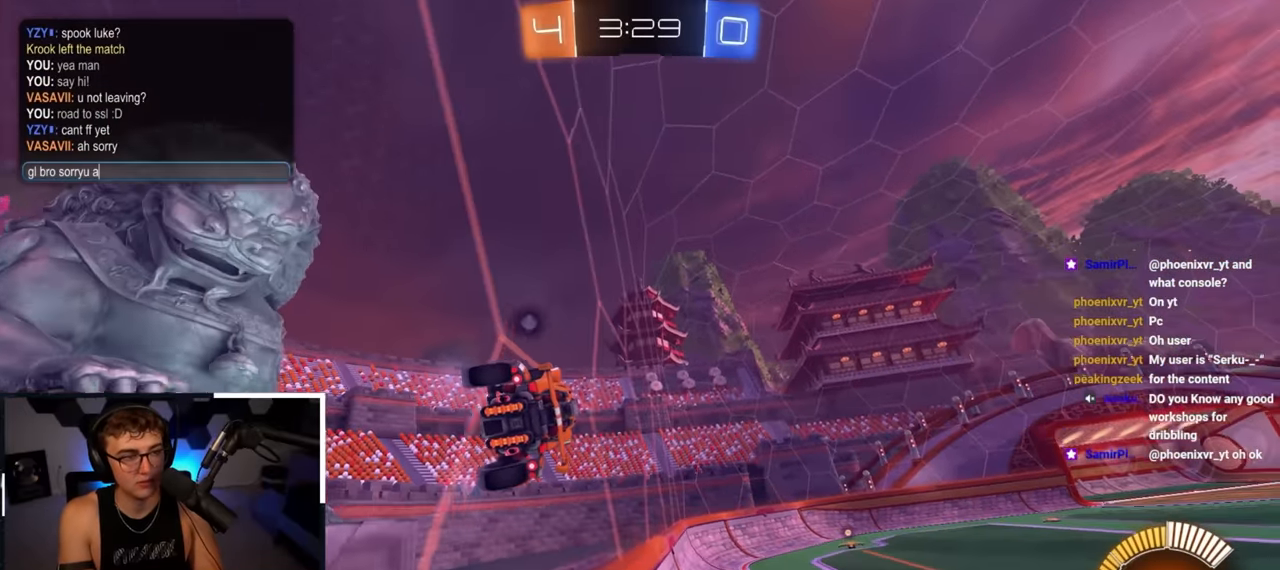
{"buttons": [], "left_stick": "center", "right_stick": "center", "events": []}
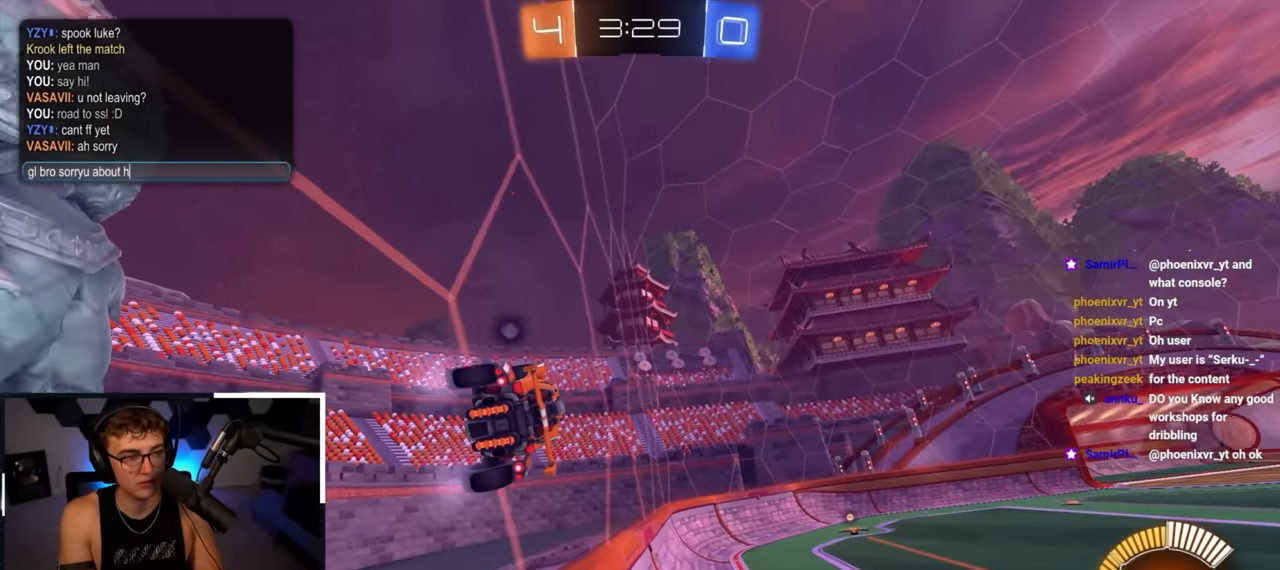
{"buttons": [], "left_stick": "center", "right_stick": "center", "events": []}
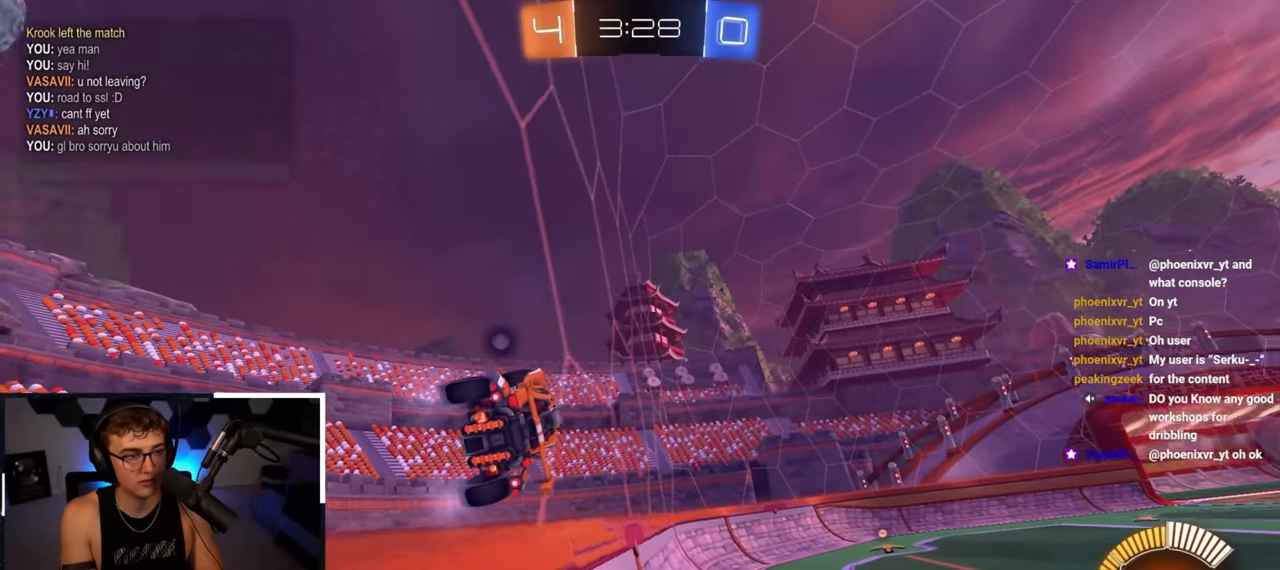
{"buttons": [], "left_stick": "up-right", "right_stick": "center", "events": [[466, "left_stick", "up-right"]]}
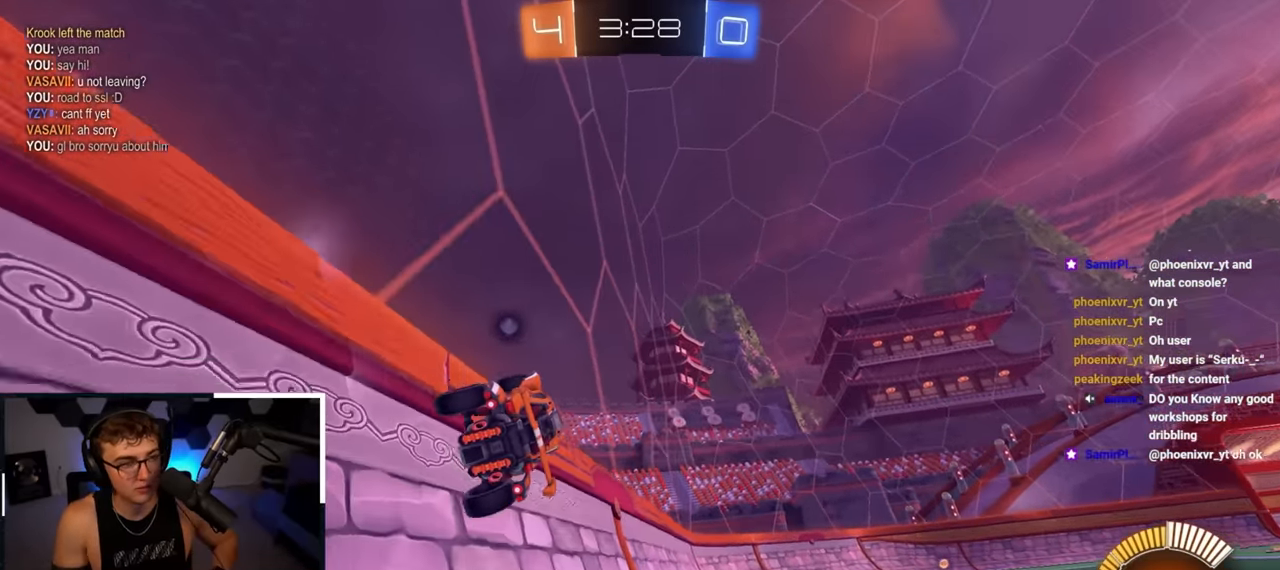
{"buttons": [], "left_stick": "center", "right_stick": "center", "events": [[116, "left_stick", "right"], [216, "left_stick", "up-right"], [466, "left_stick", "center"]]}
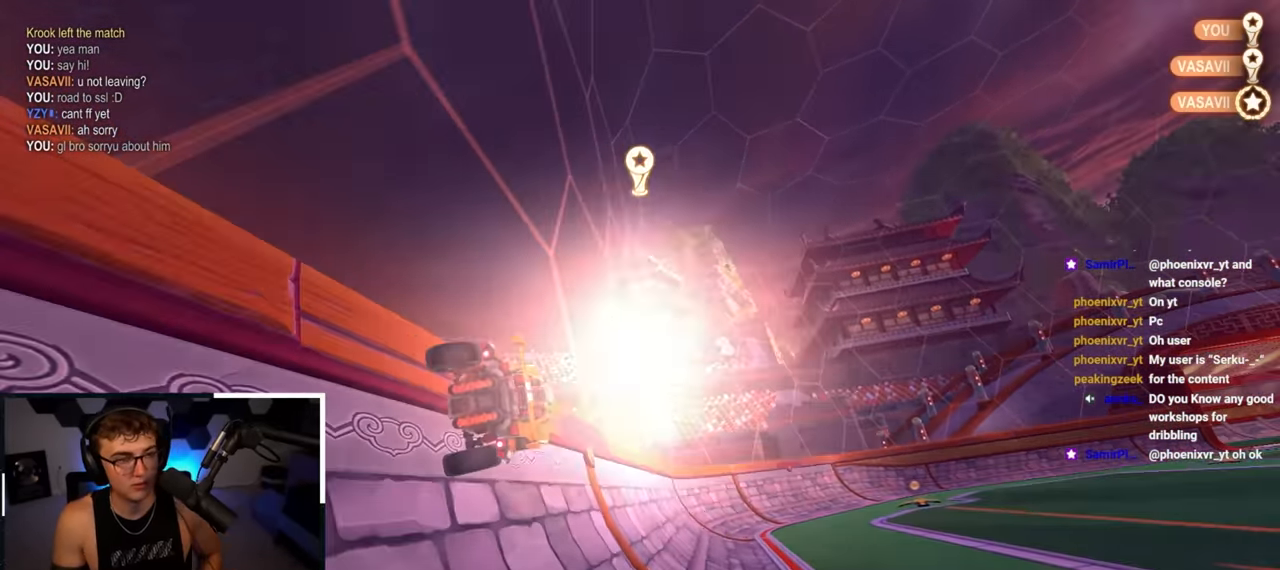
{"buttons": [], "left_stick": "center", "right_stick": "center", "events": [[50, "left_stick", "up-left"], [150, "left_stick", "center"]]}
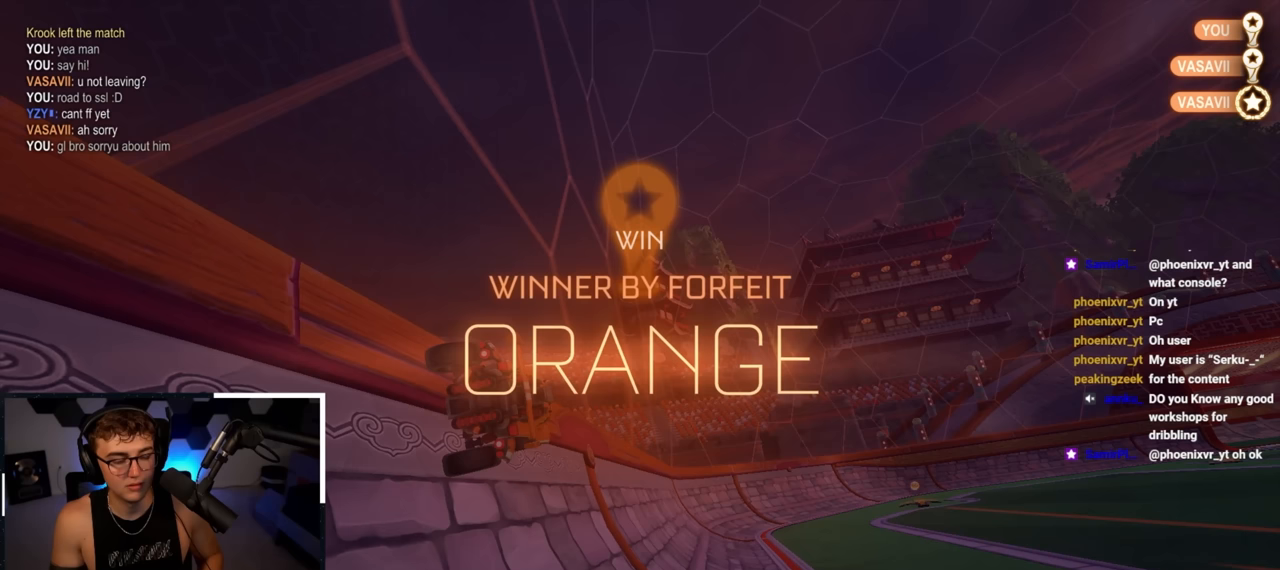
{"buttons": [], "left_stick": "center", "right_stick": "center", "events": []}
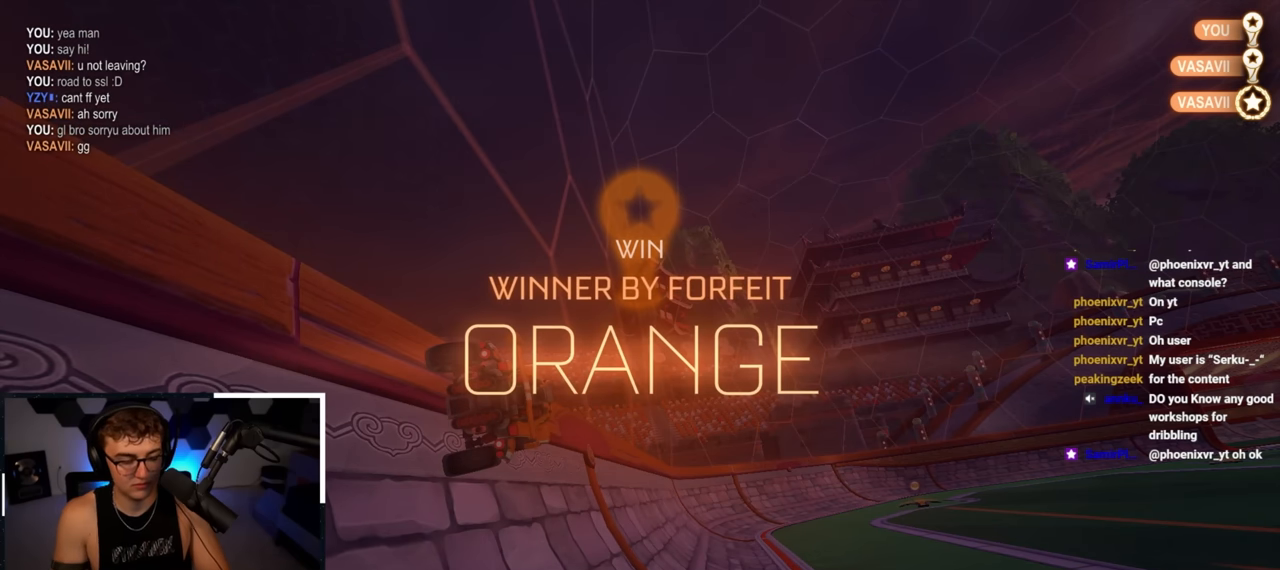
{"buttons": [], "left_stick": "center", "right_stick": "center", "events": []}
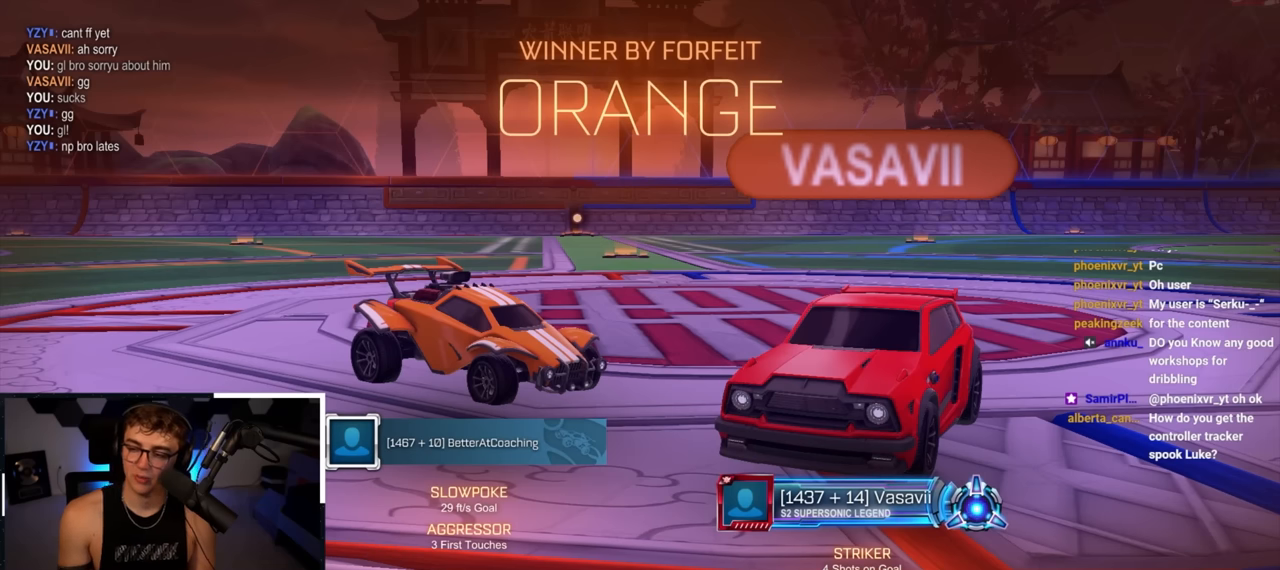
{"buttons": [], "left_stick": "center", "right_stick": "center", "events": []}
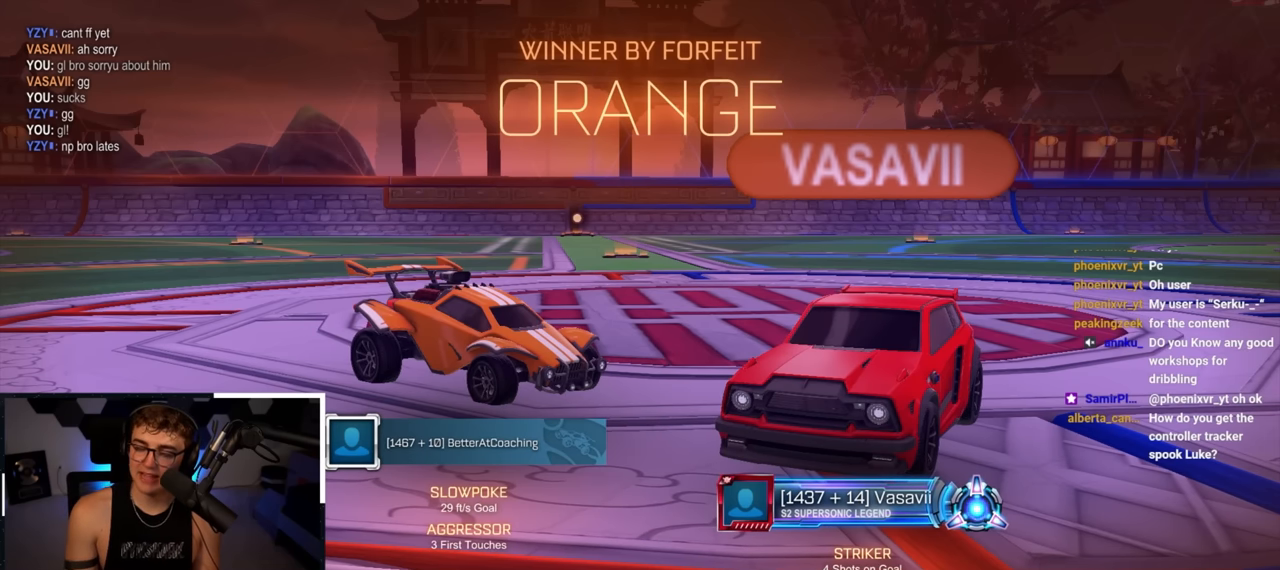
{"buttons": [], "left_stick": "center", "right_stick": "center"}
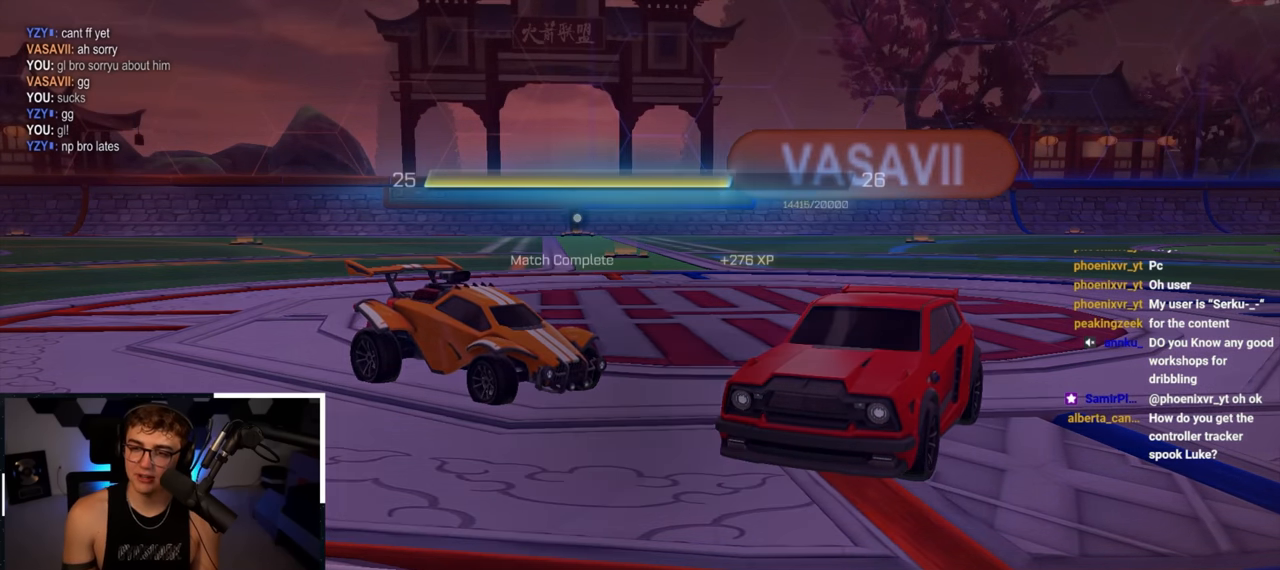
{"buttons": [], "left_stick": "center", "right_stick": "center", "events": []}
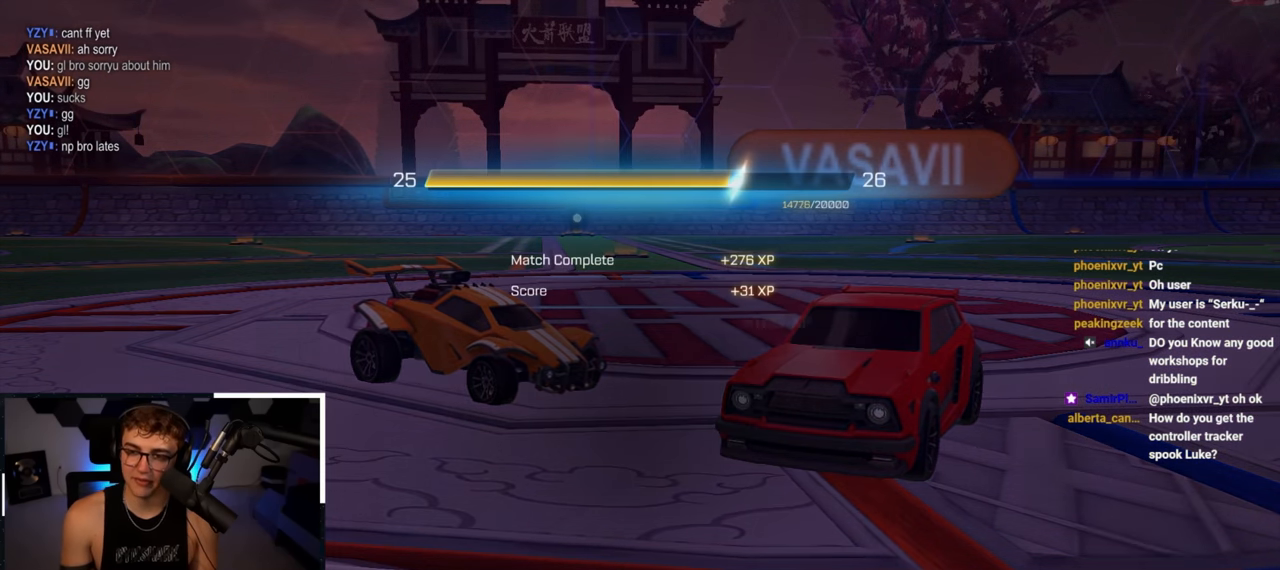
{"buttons": [], "left_stick": "center", "right_stick": "center", "events": []}